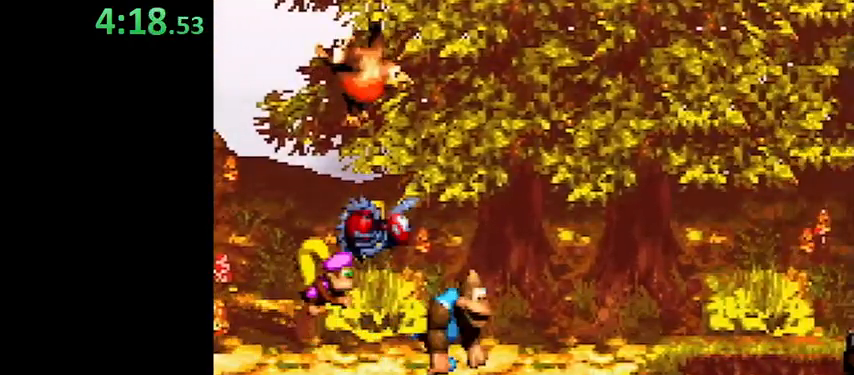
Gameplay with a controller (Nintendo layout); each line is a JSON object with the inputs held at the frame after it. "events" lists button and stick changes between this image and that frame as [ms after this image, input, new state], when the widget could be followed in between. Not read: L3 R3.
{"buttons": ["DPAD_RIGHT"], "events": [[33, "R1", "up"], [33, "Y", "up"]]}
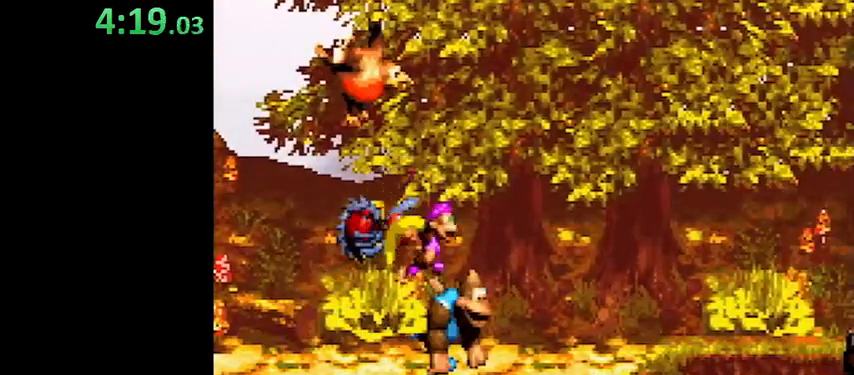
{"buttons": ["B", "Y", "DPAD_UP"], "events": [[33, "DPAD_RIGHT", "up"], [33, "DPAD_UP", "down"], [133, "B", "down"], [333, "Y", "down"]]}
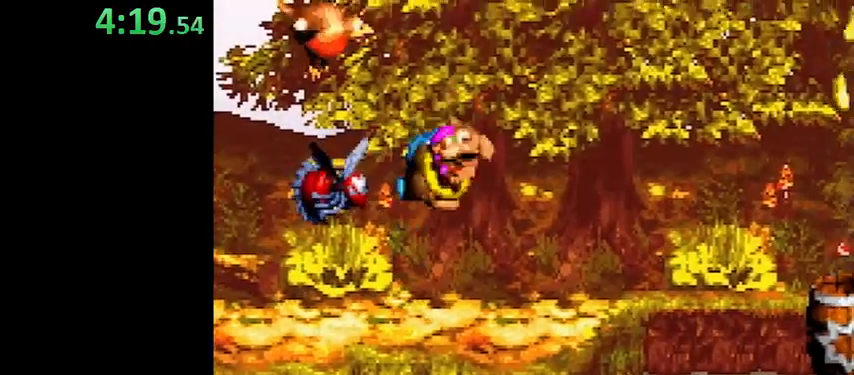
{"buttons": [], "events": [[400, "B", "up"], [433, "DPAD_UP", "up"], [433, "Y", "up"]]}
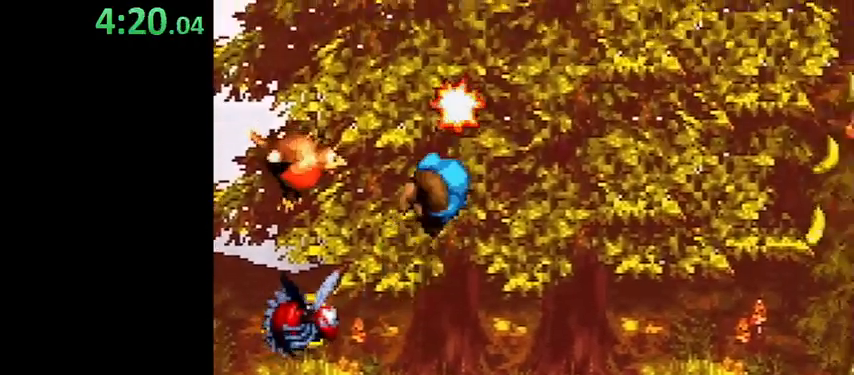
{"buttons": [], "events": []}
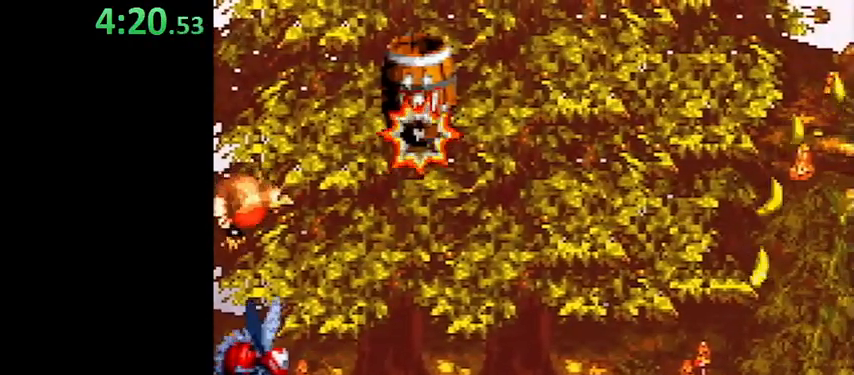
{"buttons": [], "events": []}
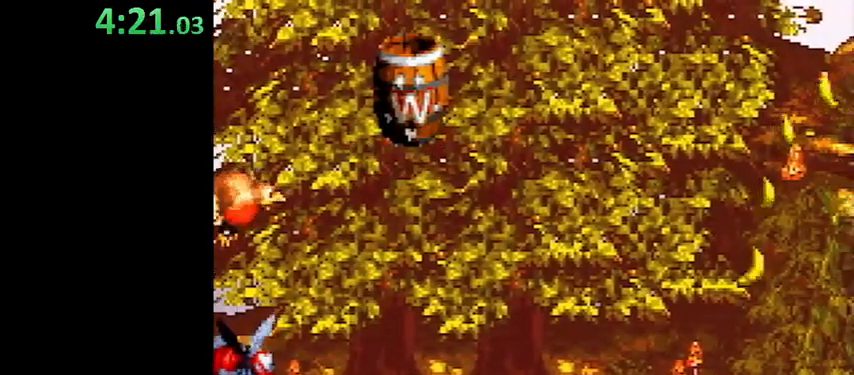
{"buttons": [], "events": []}
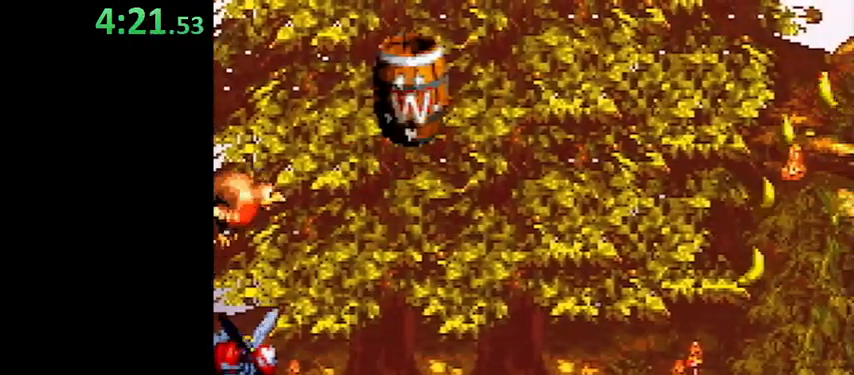
{"buttons": ["Y", "DPAD_RIGHT"], "events": [[267, "DPAD_RIGHT", "down"], [333, "Y", "down"]]}
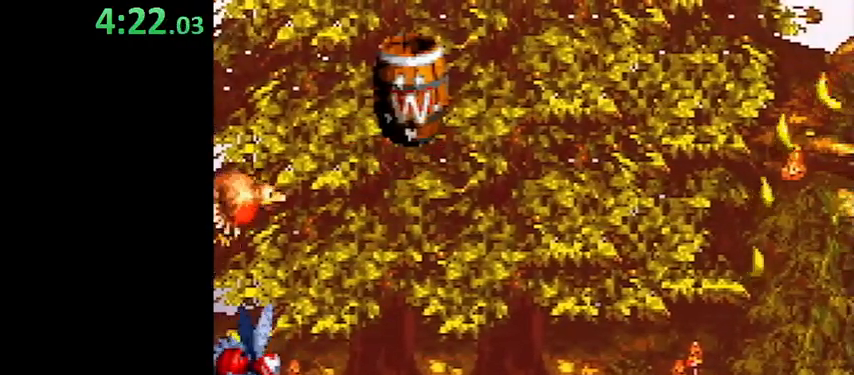
{"buttons": ["Y", "DPAD_RIGHT"], "events": []}
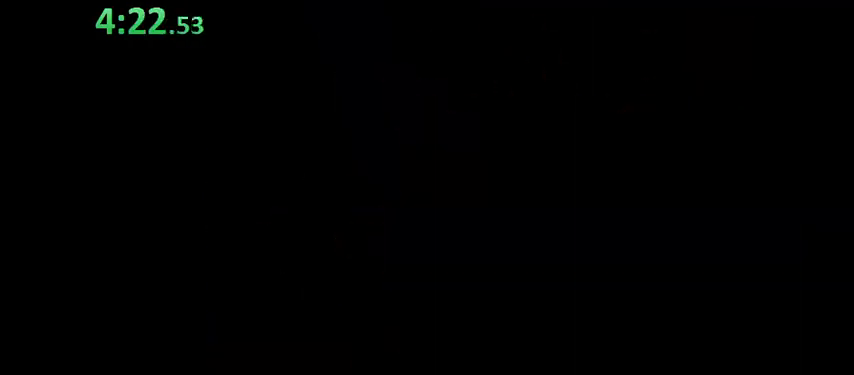
{"buttons": ["Y", "DPAD_RIGHT"], "events": []}
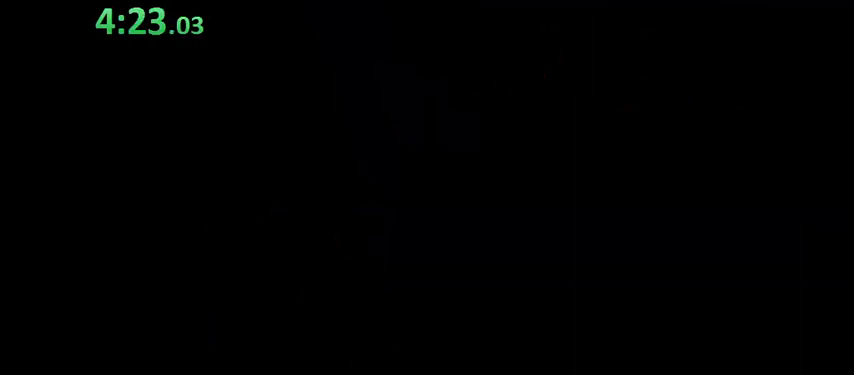
{"buttons": ["Y", "DPAD_RIGHT"], "events": []}
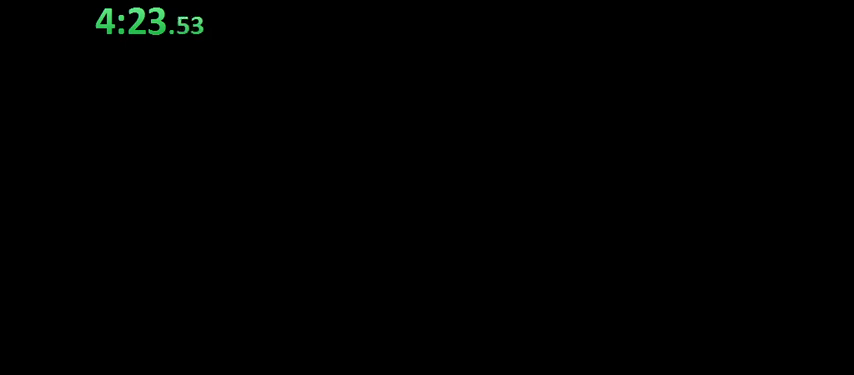
{"buttons": ["Y", "DPAD_RIGHT"], "events": []}
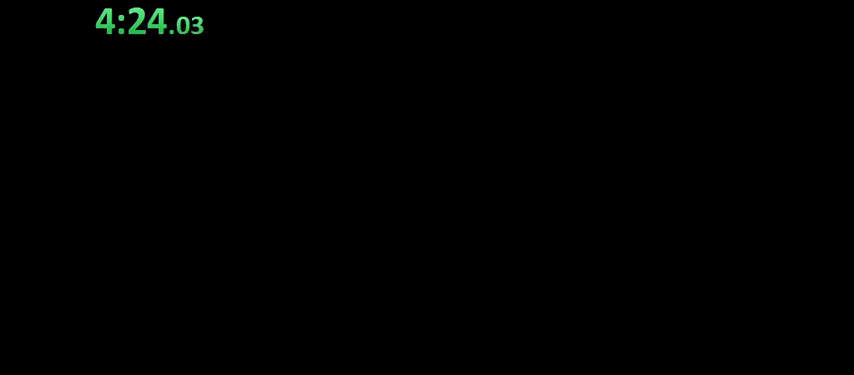
{"buttons": ["Y", "DPAD_RIGHT"], "events": []}
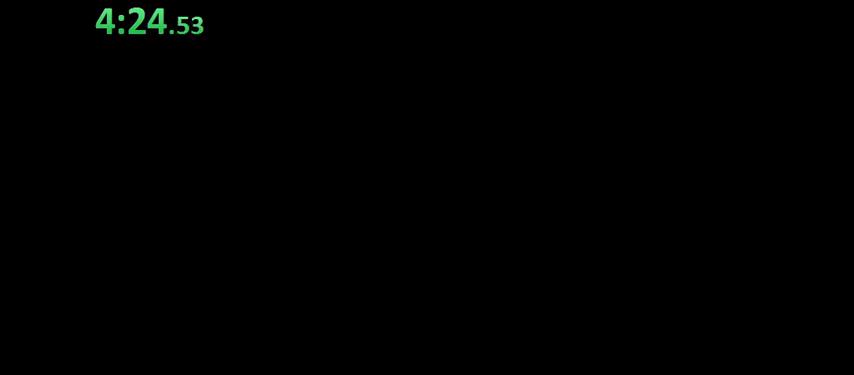
{"buttons": ["Y", "DPAD_RIGHT"], "events": []}
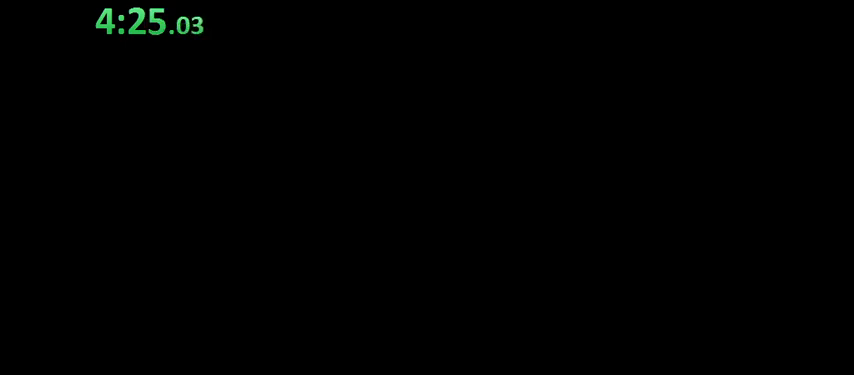
{"buttons": ["Y", "DPAD_RIGHT"], "events": []}
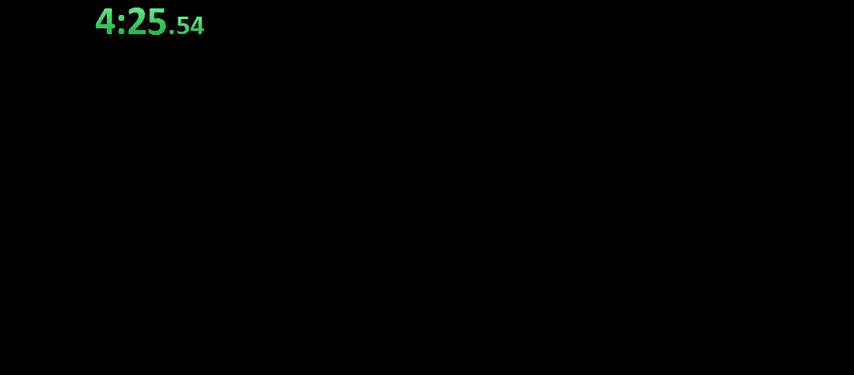
{"buttons": ["Y", "DPAD_RIGHT"], "events": []}
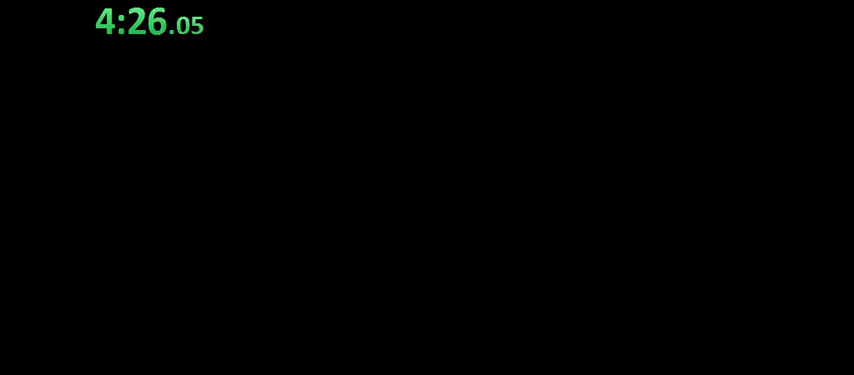
{"buttons": ["Y", "DPAD_RIGHT"], "events": []}
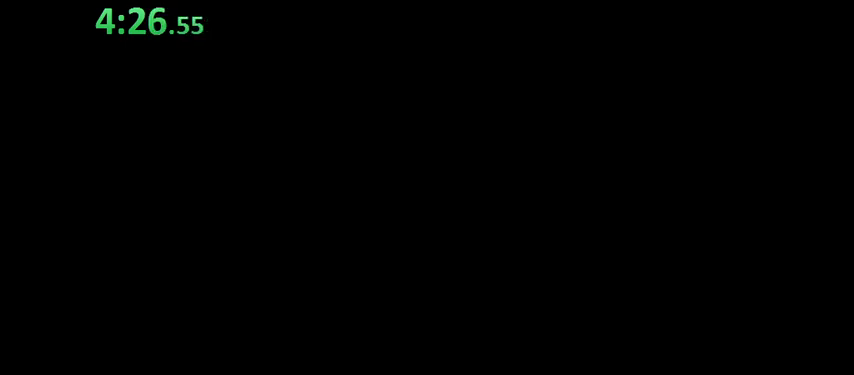
{"buttons": ["Y", "DPAD_RIGHT"], "events": []}
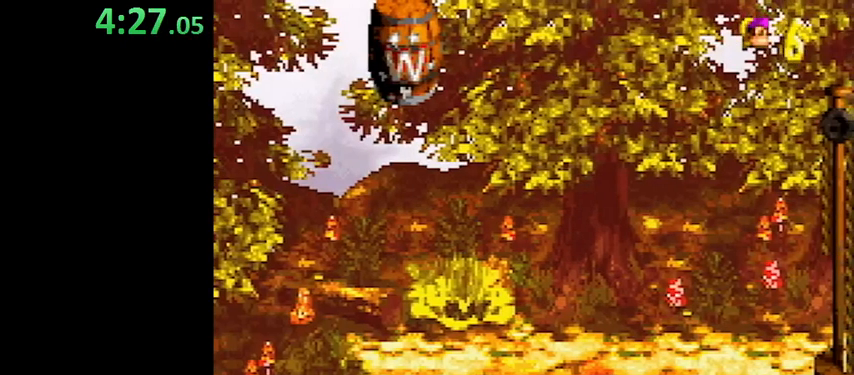
{"buttons": ["Y", "DPAD_RIGHT"], "events": [[233, "Y", "up"], [300, "Y", "down"]]}
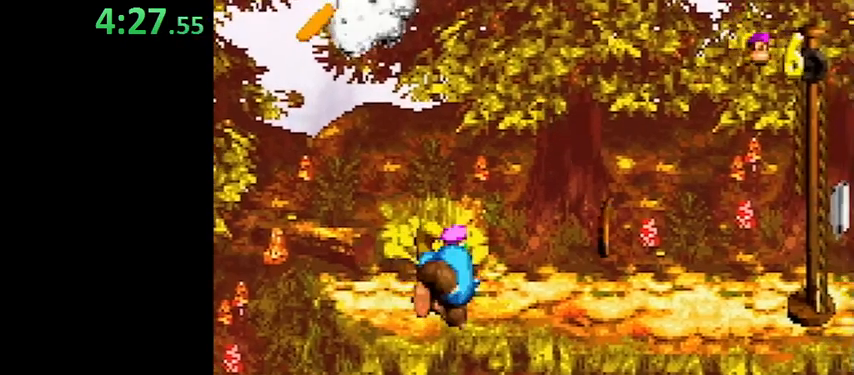
{"buttons": ["Y", "DPAD_RIGHT"], "events": [[233, "Y", "up"], [300, "Y", "down"]]}
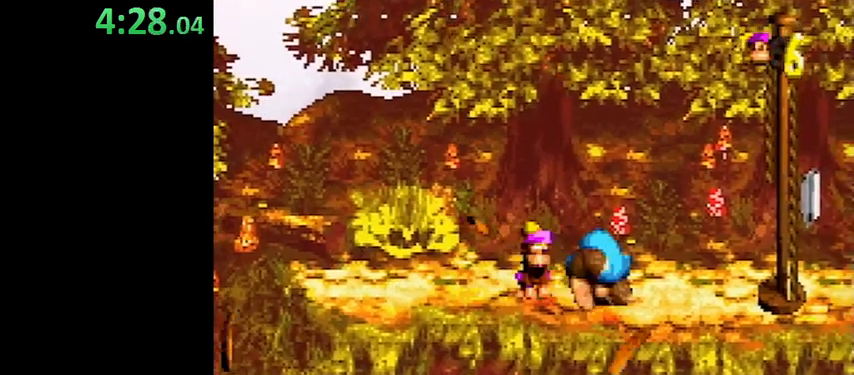
{"buttons": ["START", "SELECT"], "events": [[233, "B", "down"], [367, "B", "up"], [367, "DPAD_RIGHT", "up"], [367, "Y", "up"], [500, "SELECT", "down"], [500, "START", "down"]]}
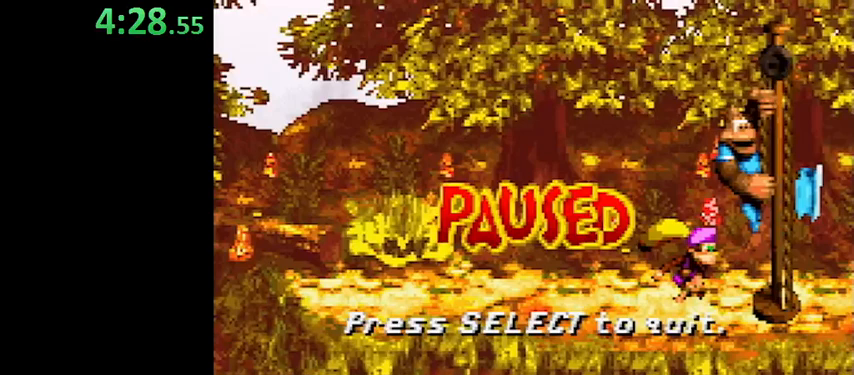
{"buttons": ["DPAD_RIGHT"], "events": [[133, "SELECT", "up"], [133, "START", "up"], [367, "DPAD_RIGHT", "down"]]}
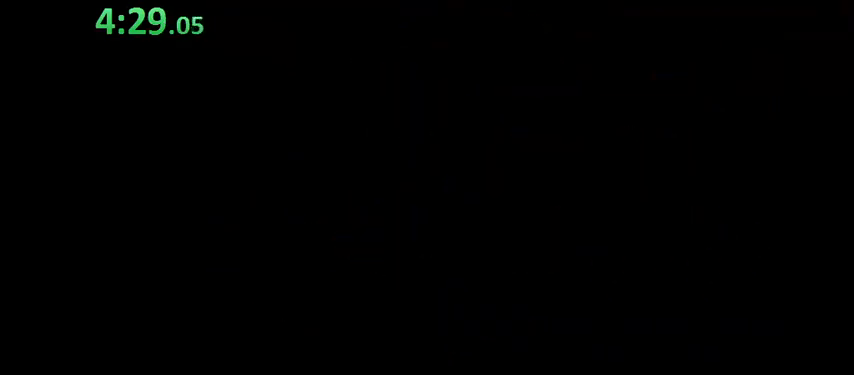
{"buttons": ["Y", "DPAD_RIGHT"], "events": [[267, "Y", "down"]]}
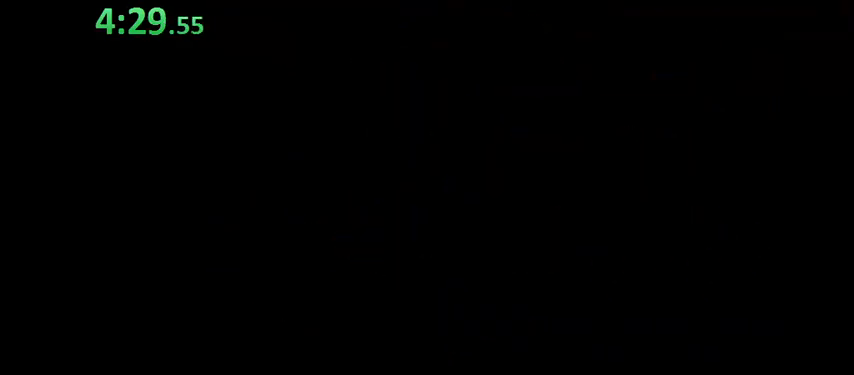
{"buttons": ["Y", "DPAD_RIGHT"], "events": [[333, "DPAD_RIGHT", "up"], [433, "DPAD_RIGHT", "down"]]}
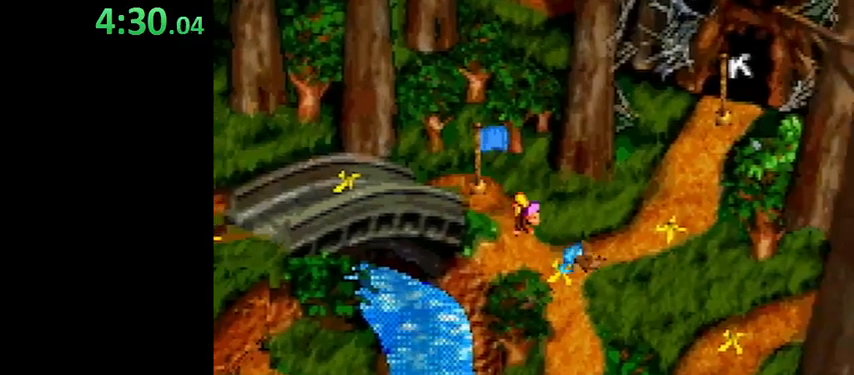
{"buttons": [], "events": [[67, "DPAD_RIGHT", "up"], [167, "Y", "up"], [333, "B", "down"], [367, "B", "up"], [433, "B", "down"], [500, "B", "up"]]}
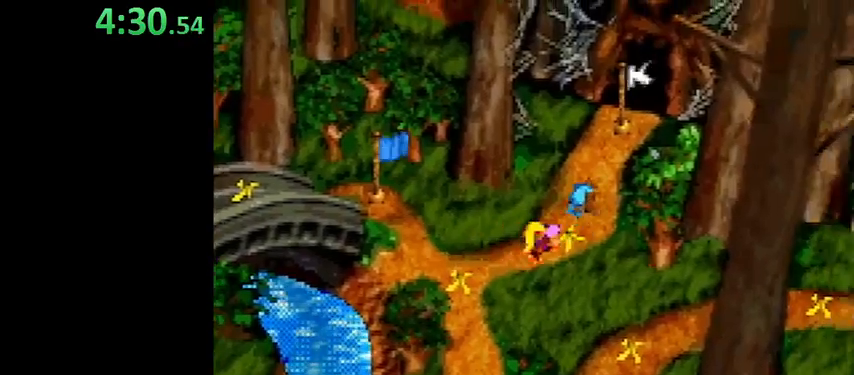
{"buttons": [], "events": [[67, "B", "down"], [133, "B", "up"], [167, "B", "down"], [267, "B", "up"], [333, "B", "down"], [367, "B", "up"], [433, "B", "down"], [467, "B", "up"]]}
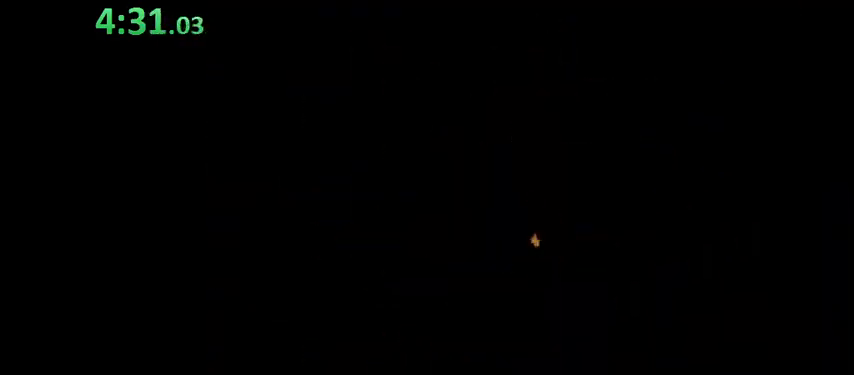
{"buttons": [], "events": [[67, "B", "down"], [133, "B", "up"]]}
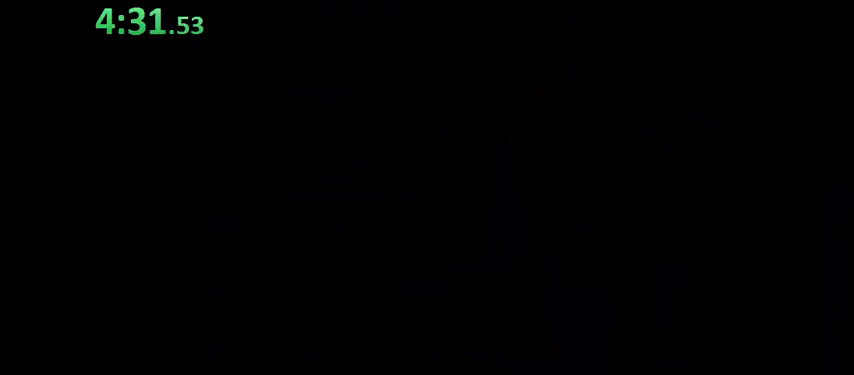
{"buttons": ["Y"], "events": [[100, "Y", "down"]]}
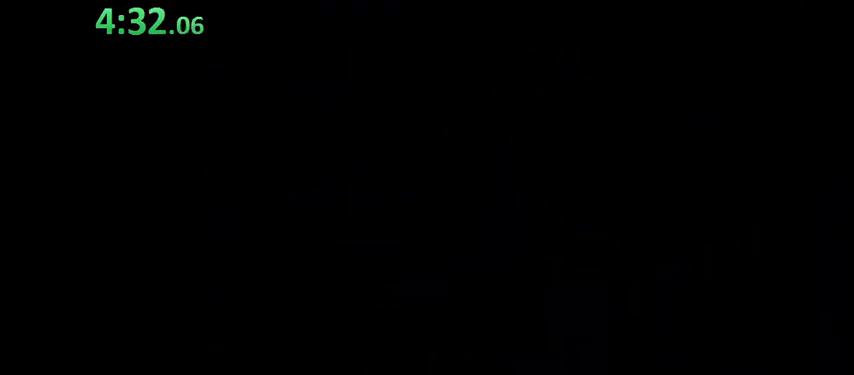
{"buttons": ["Y"], "events": []}
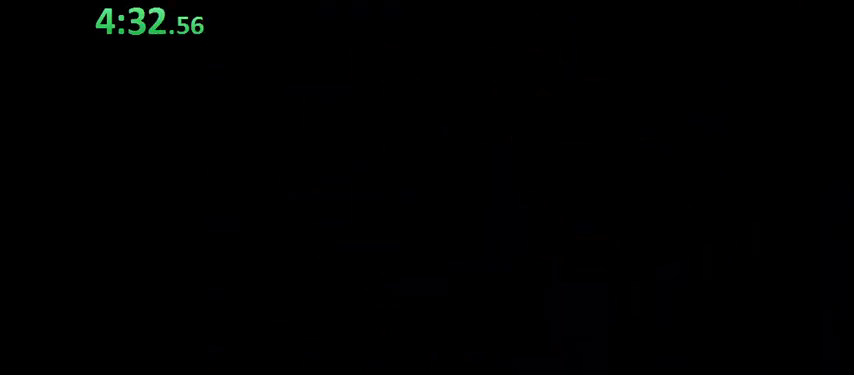
{"buttons": ["Y"], "events": []}